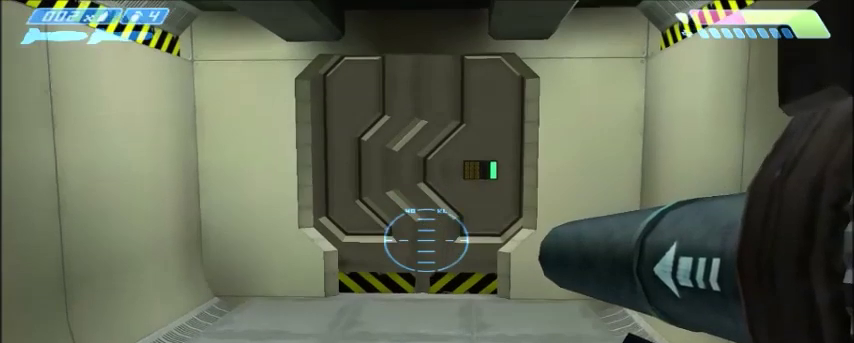
Gameplay with keyboard and mouse; each line is a JSON object with the keys and mouse buttons held at the frame after it. "events" lists presses ("down") and releases ("up") of "1", "2", "3", "4", "5", "a", "alt", "c", "ctrl", "d", "e", "f", "q", "r", "s", "shift", "space", "tab", "v", "w", "x", "z", "mouse_left", "mouse_middle", "mouse_right", "mouse_wheel_up" and "mouse_wheel_down" between this image and that frame as [ms after this image, input, new state], when the widget could be followed in between. "mouse_left", "mouse_middle", "mouse_right", "mouse_wheel_up", "mouse_wheel_down" = the "left", "middle", "right", "wheel_up", "wheel_down" buttons of the "mouse" list. No other keys are recorded. Mouse movement is not recorded.
{"keys": ["w"], "mouse": [], "events": [[200, "w", "down"]]}
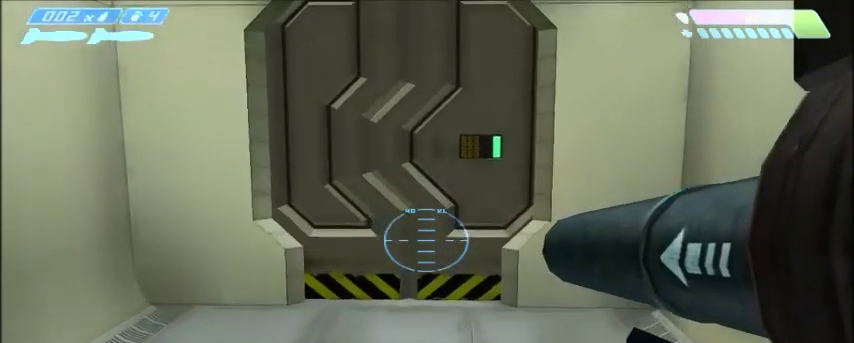
{"keys": ["w"], "mouse": [], "events": []}
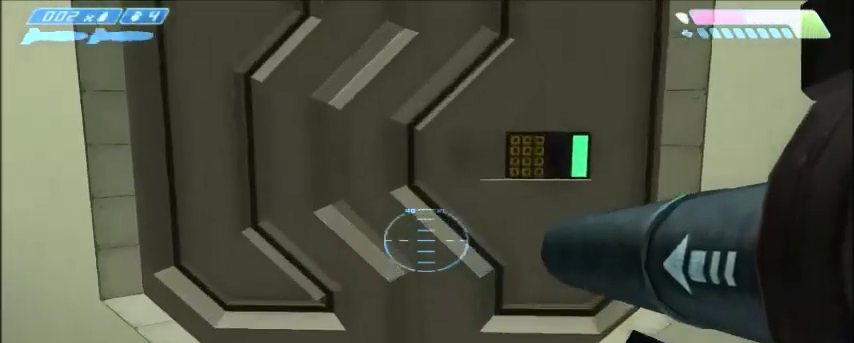
{"keys": ["d", "w"], "mouse": [], "events": [[433, "d", "down"]]}
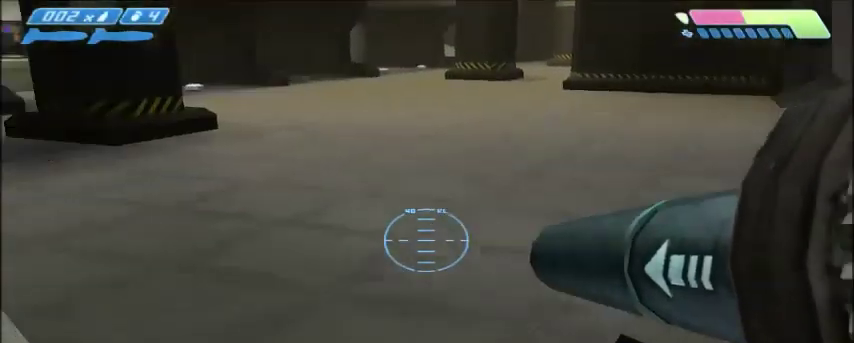
{"keys": ["w"], "mouse": [], "events": [[200, "d", "up"], [400, "mouse_right", "down"], [501, "mouse_right", "up"]]}
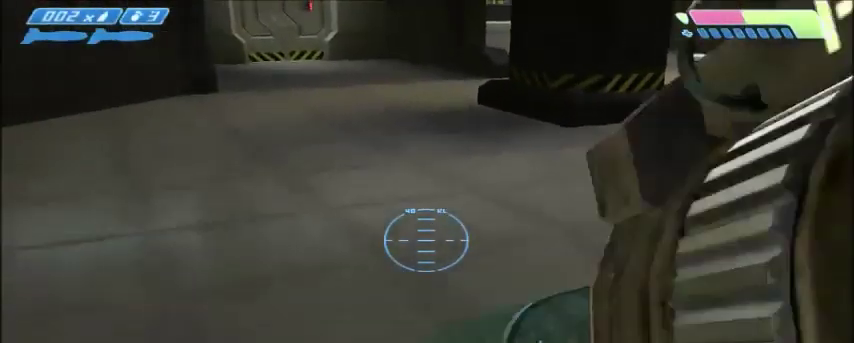
{"keys": ["w"], "mouse": [], "events": []}
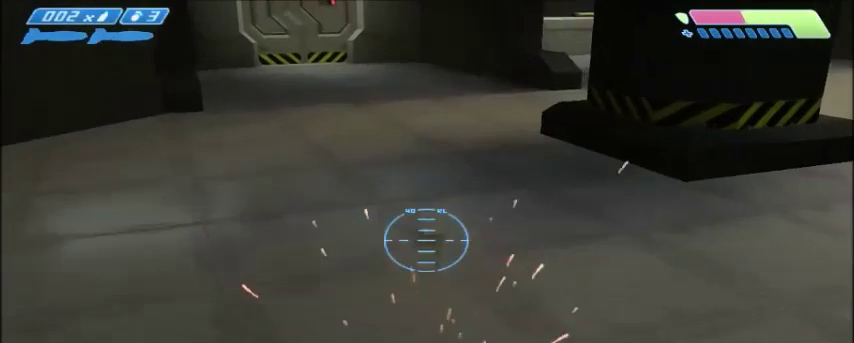
{"keys": ["w"], "mouse": [], "events": []}
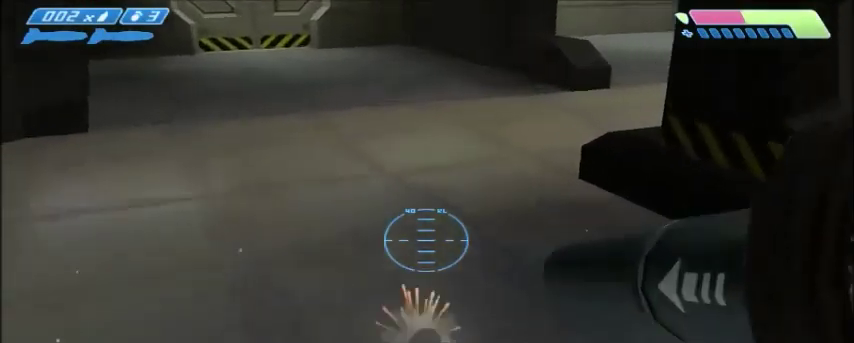
{"keys": [], "mouse": [], "events": [[200, "w", "up"]]}
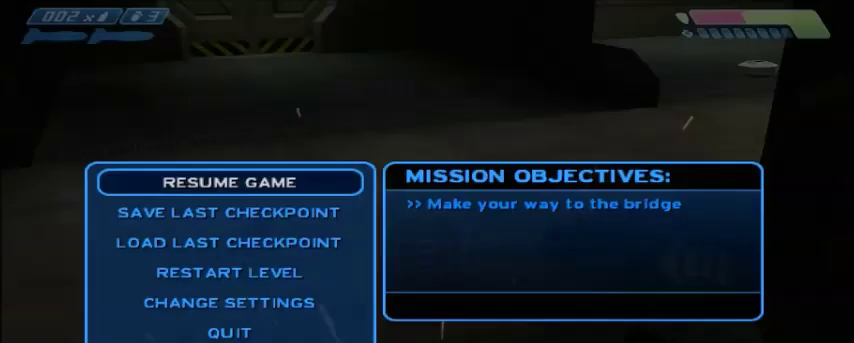
{"keys": [], "mouse": [], "events": []}
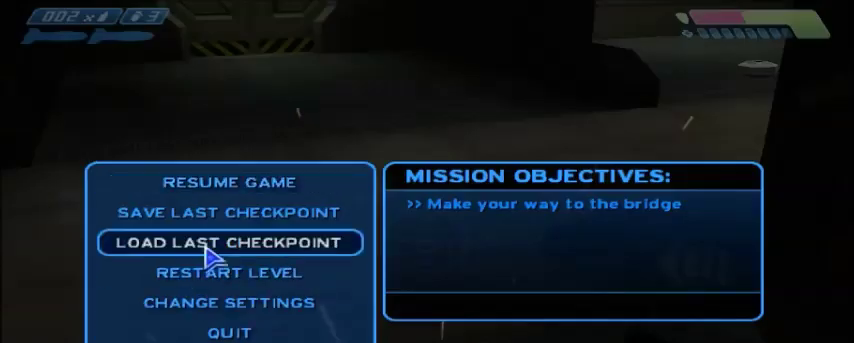
{"keys": ["w"], "mouse": [], "events": [[266, "mouse_left", "down"], [333, "mouse_left", "up"], [367, "w", "down"]]}
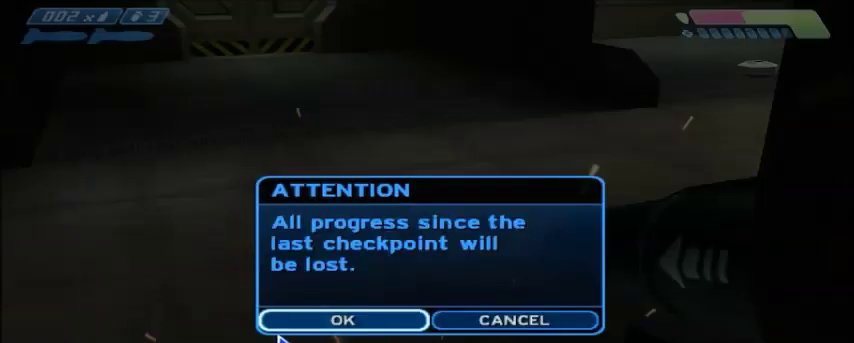
{"keys": ["w"], "mouse": [], "events": [[200, "mouse_left", "down"], [267, "mouse_left", "up"]]}
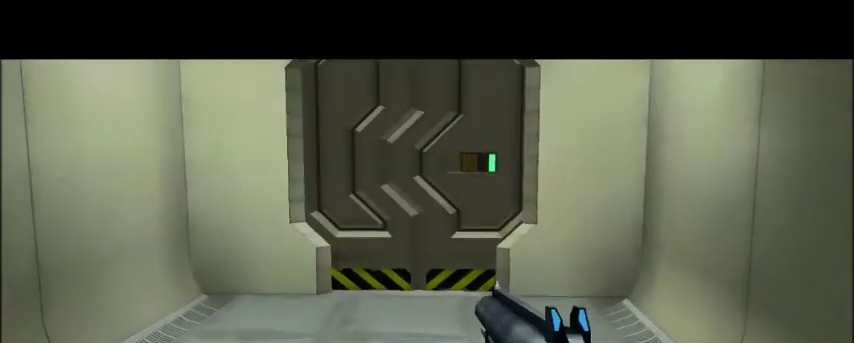
{"keys": ["w"], "mouse": [], "events": [[400, "tab", "down"], [500, "tab", "up"]]}
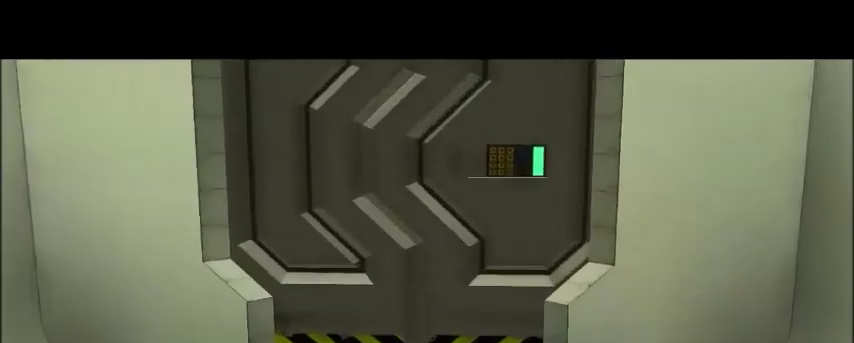
{"keys": ["w"], "mouse": [], "events": []}
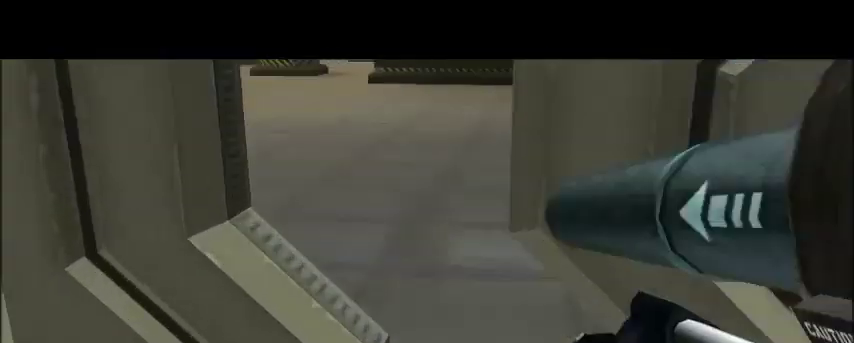
{"keys": ["d", "w"], "mouse": [], "events": [[167, "d", "down"]]}
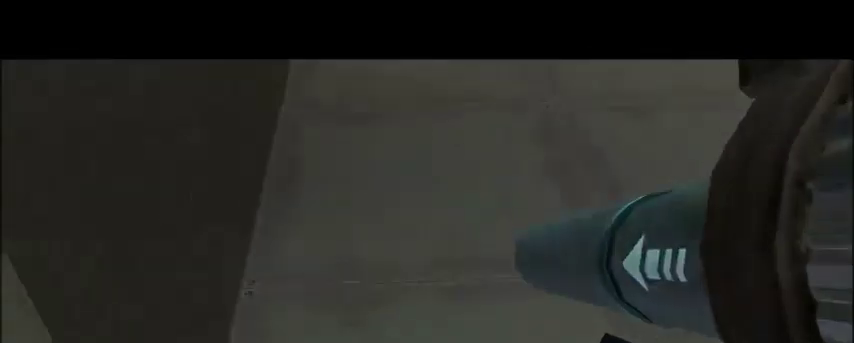
{"keys": ["w"], "mouse": [], "events": [[66, "d", "up"], [200, "mouse_right", "down"], [333, "mouse_right", "up"]]}
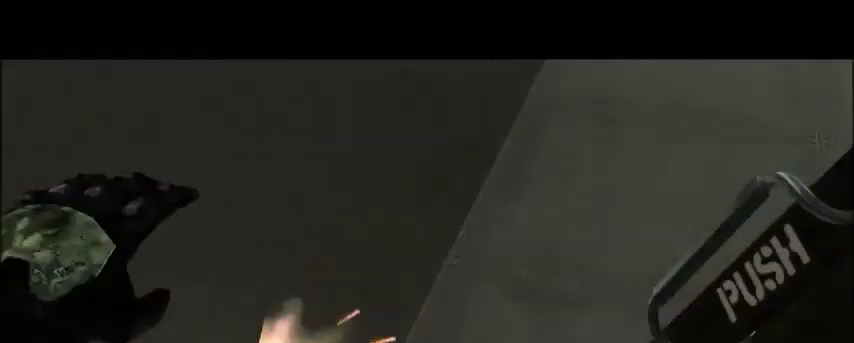
{"keys": ["w"], "mouse": [], "events": []}
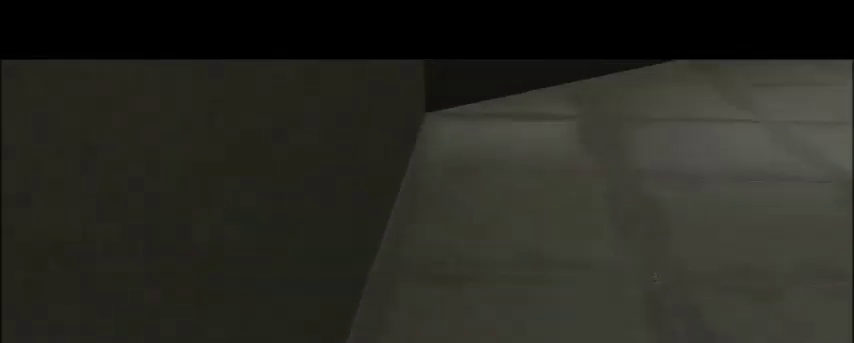
{"keys": ["w"], "mouse": [], "events": []}
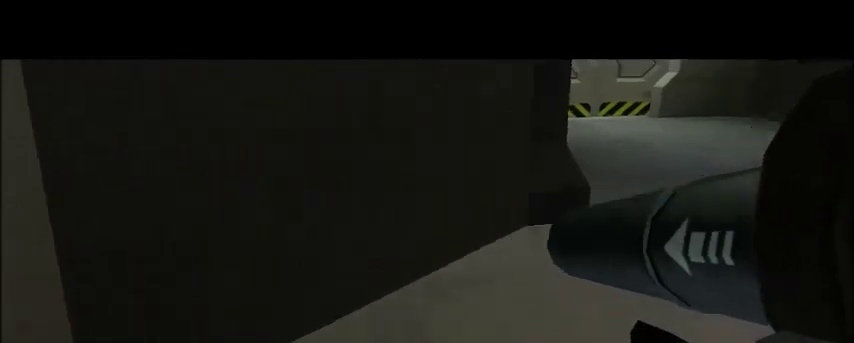
{"keys": ["shift", "w"], "mouse": [], "events": [[134, "space", "down"], [267, "space", "up"], [300, "shift", "down"]]}
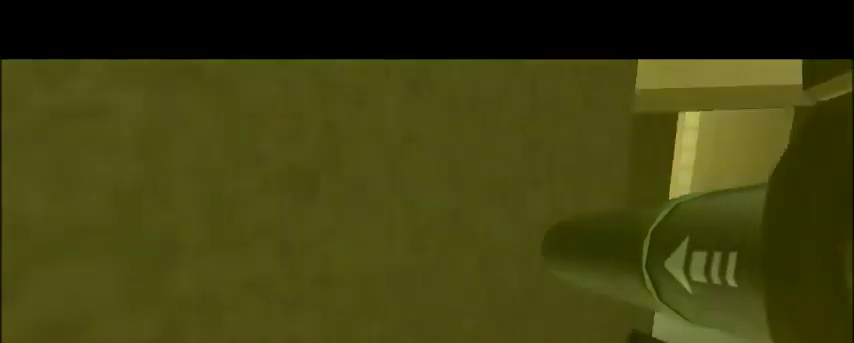
{"keys": ["a", "shift", "w"], "mouse": [], "events": [[33, "a", "down"]]}
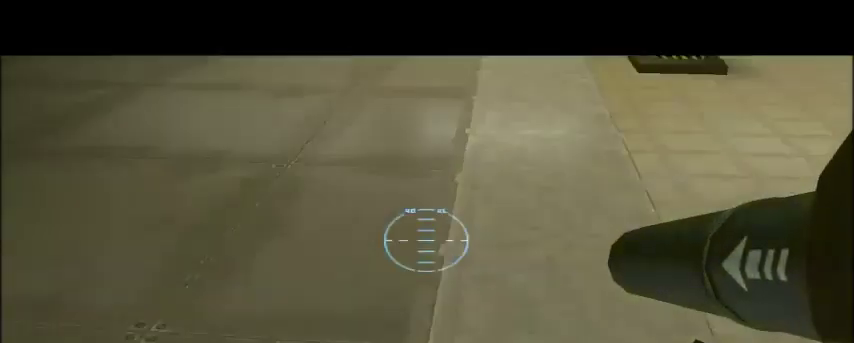
{"keys": [], "mouse": [], "events": [[100, "a", "up"], [134, "shift", "up"], [134, "w", "up"]]}
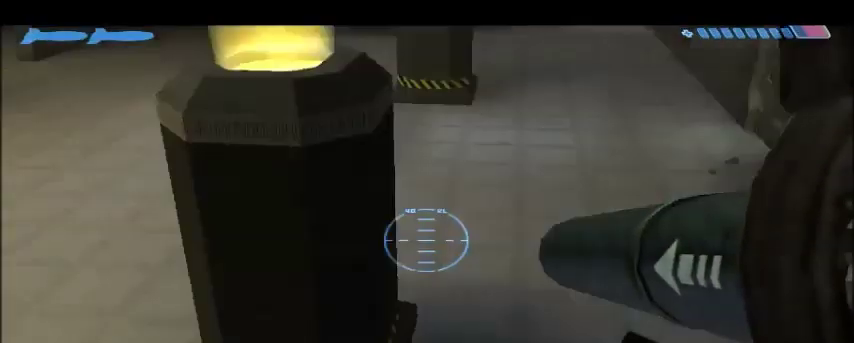
{"keys": ["a", "w"], "mouse": [], "events": [[433, "a", "down"], [433, "w", "down"]]}
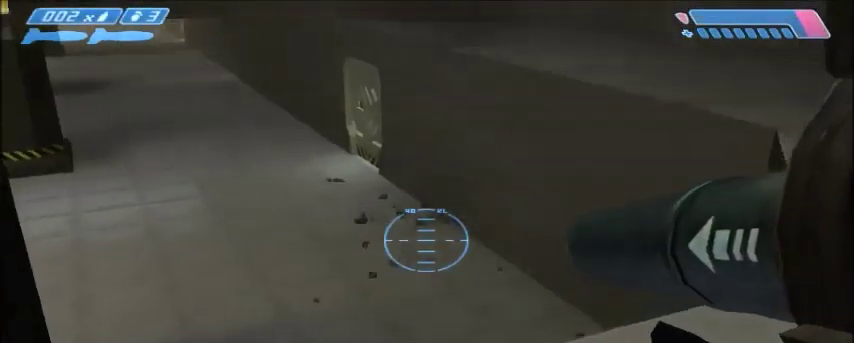
{"keys": [], "mouse": [], "events": [[67, "a", "up"], [100, "w", "up"]]}
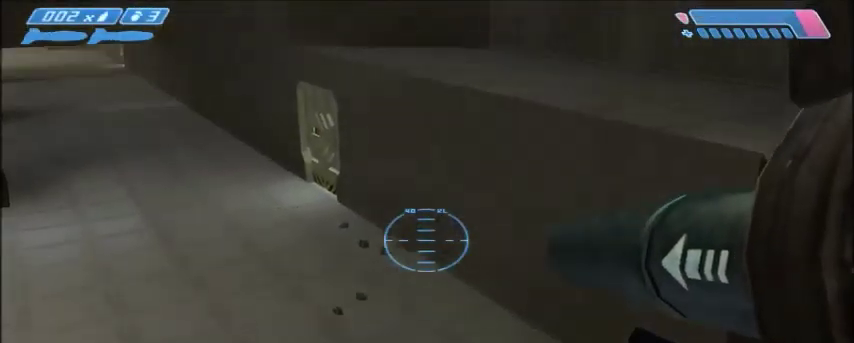
{"keys": [], "mouse": [], "events": []}
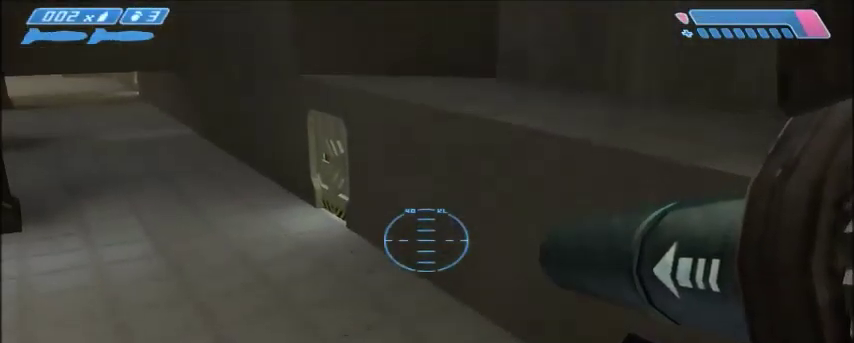
{"keys": [], "mouse": [], "events": []}
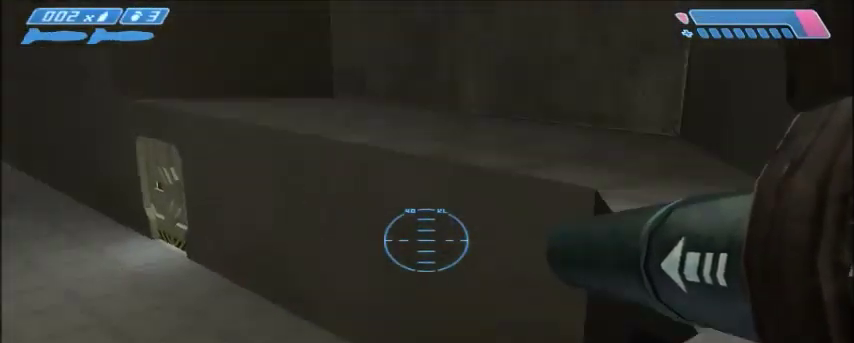
{"keys": [], "mouse": [], "events": []}
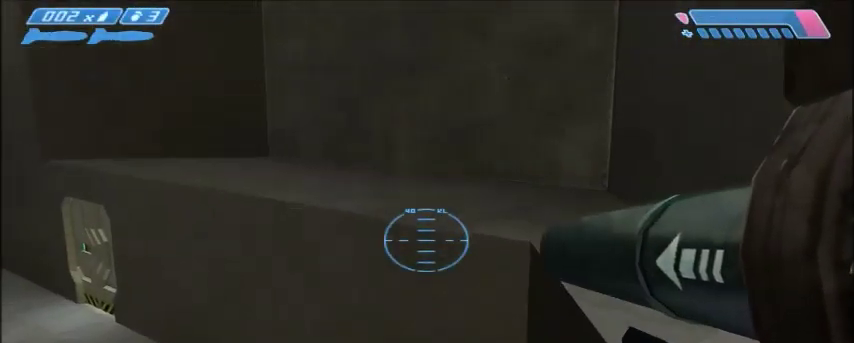
{"keys": [], "mouse": [], "events": []}
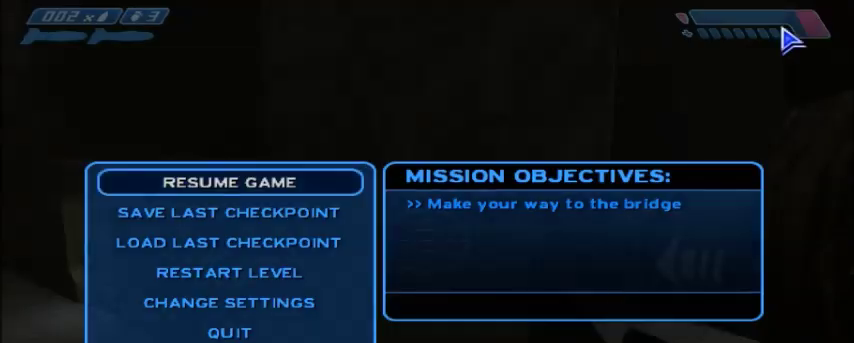
{"keys": [], "mouse": [], "events": []}
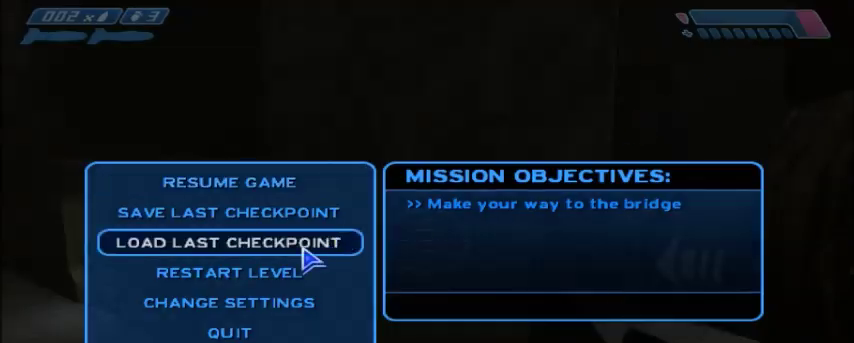
{"keys": ["w"], "mouse": [], "events": [[300, "mouse_left", "down"], [367, "mouse_left", "up"], [434, "w", "down"]]}
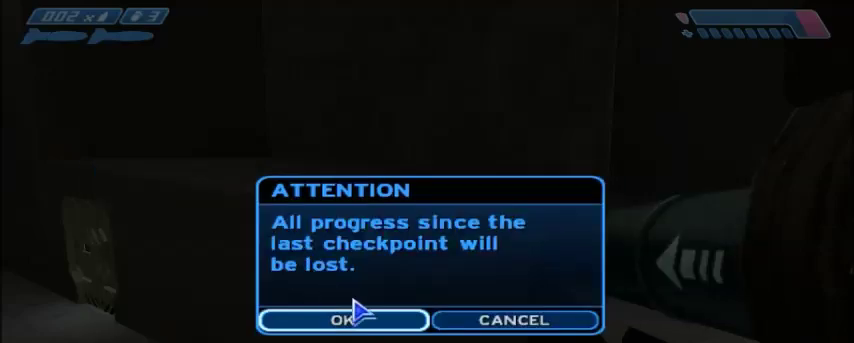
{"keys": ["w"], "mouse": [], "events": [[267, "mouse_left", "down"], [367, "mouse_left", "up"]]}
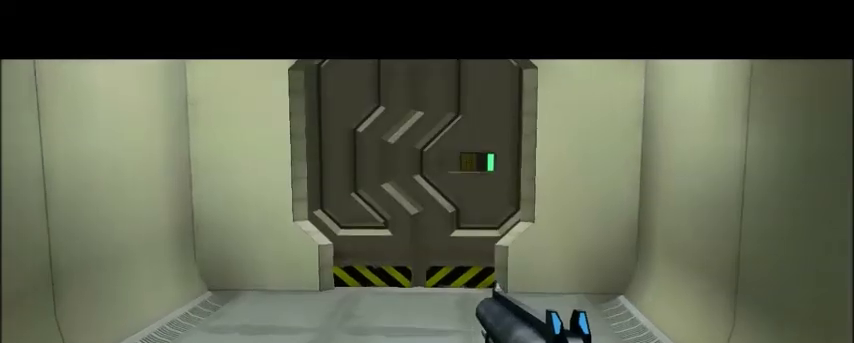
{"keys": ["w"], "mouse": [], "events": [[367, "tab", "down"], [501, "tab", "up"]]}
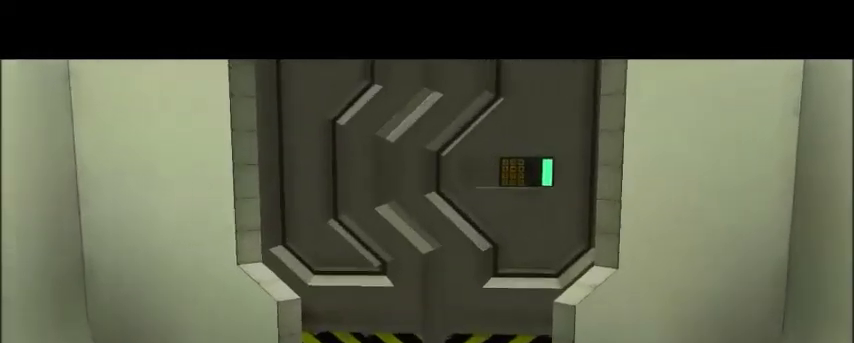
{"keys": ["w"], "mouse": [], "events": []}